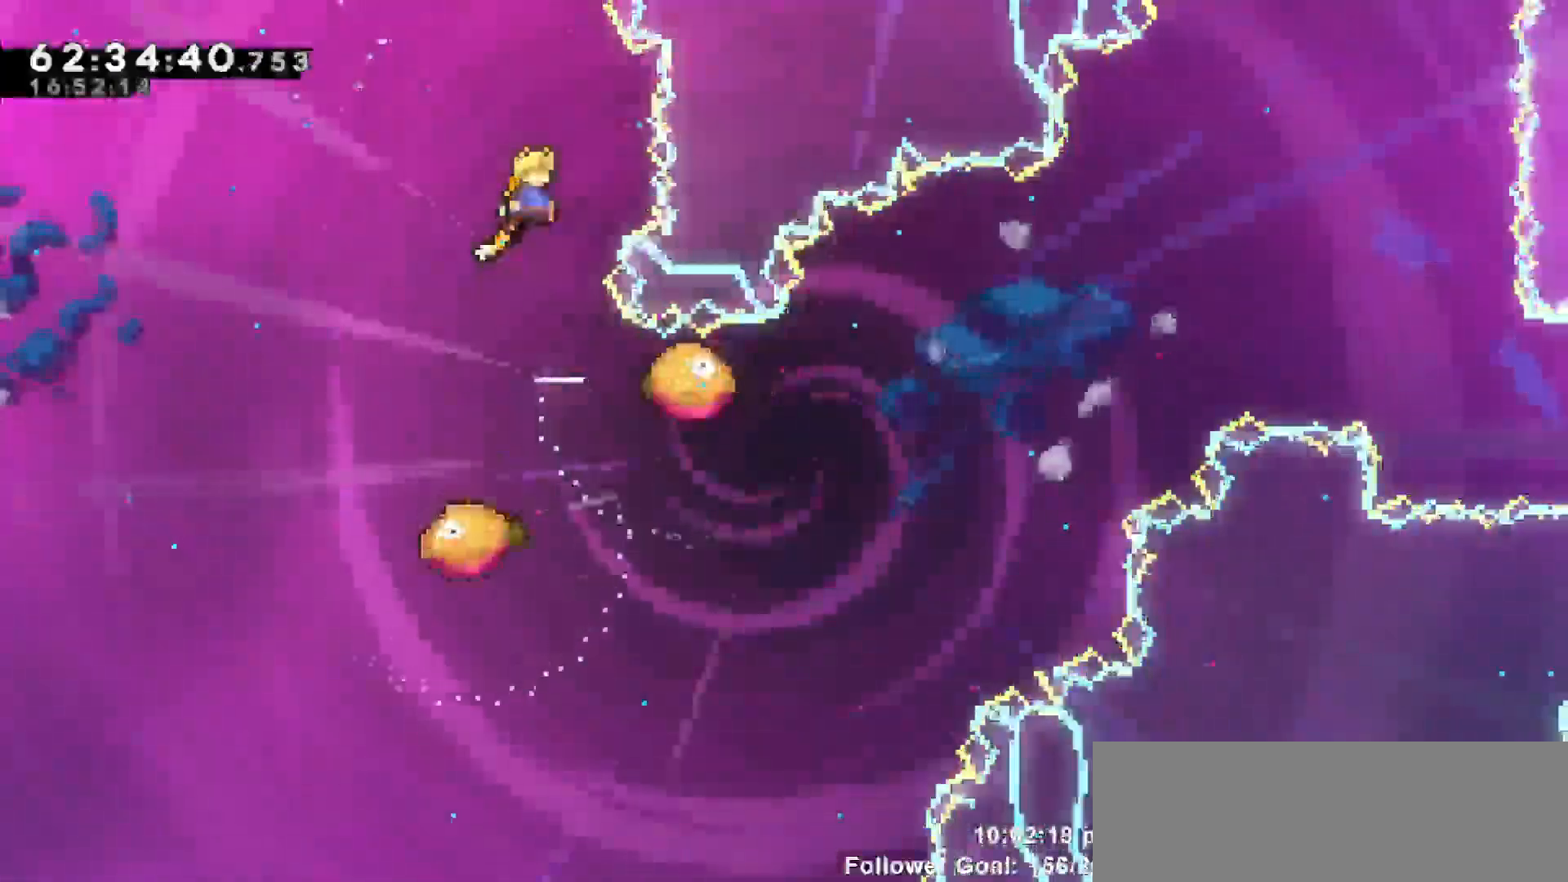
Gameplay with keyboard; each line is a JSON object with the keys held at the frame after it. "events" lists presses ("down") and releases ("up") of "dash", "demo", "down", "escape", "grab", "jump", "jump2", "left", "return", "right", "talk" and "up" between this image and that frame as [ms after this image, input, new state], when the widget could be followed in between. No other keys are recorded. Mouse input is not recorded. Key names are as the overlay labels them; some are game actions (e.g. jump) rather than physical keys.
{"keys": ["right"], "events": [[33, "right", "up"], [83, "right", "down"], [167, "right", "up"], [267, "right", "down"]]}
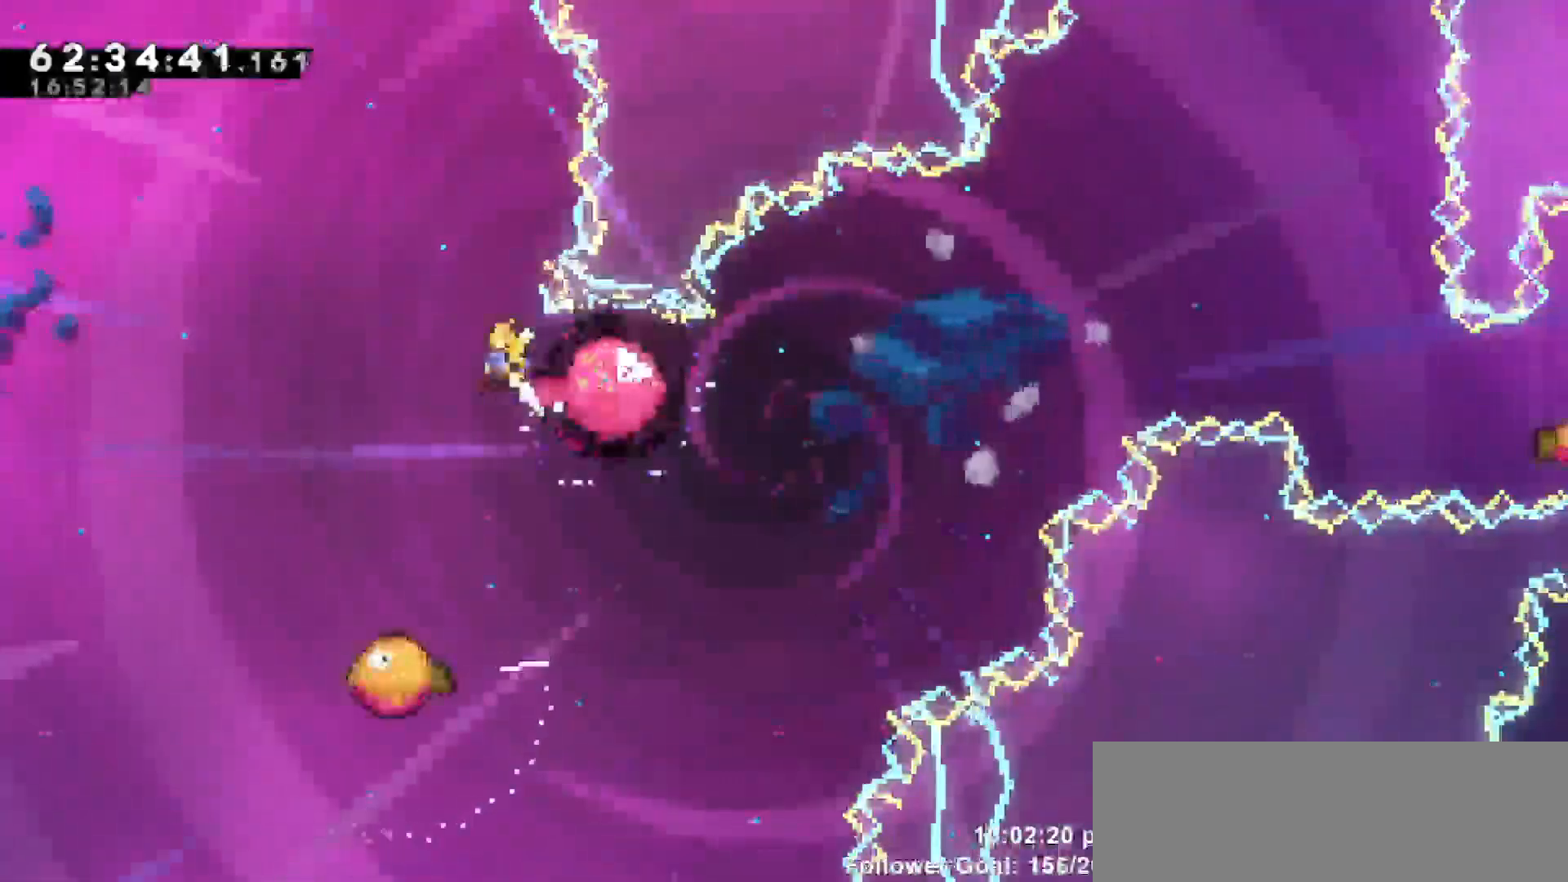
{"keys": ["right", "up"]}
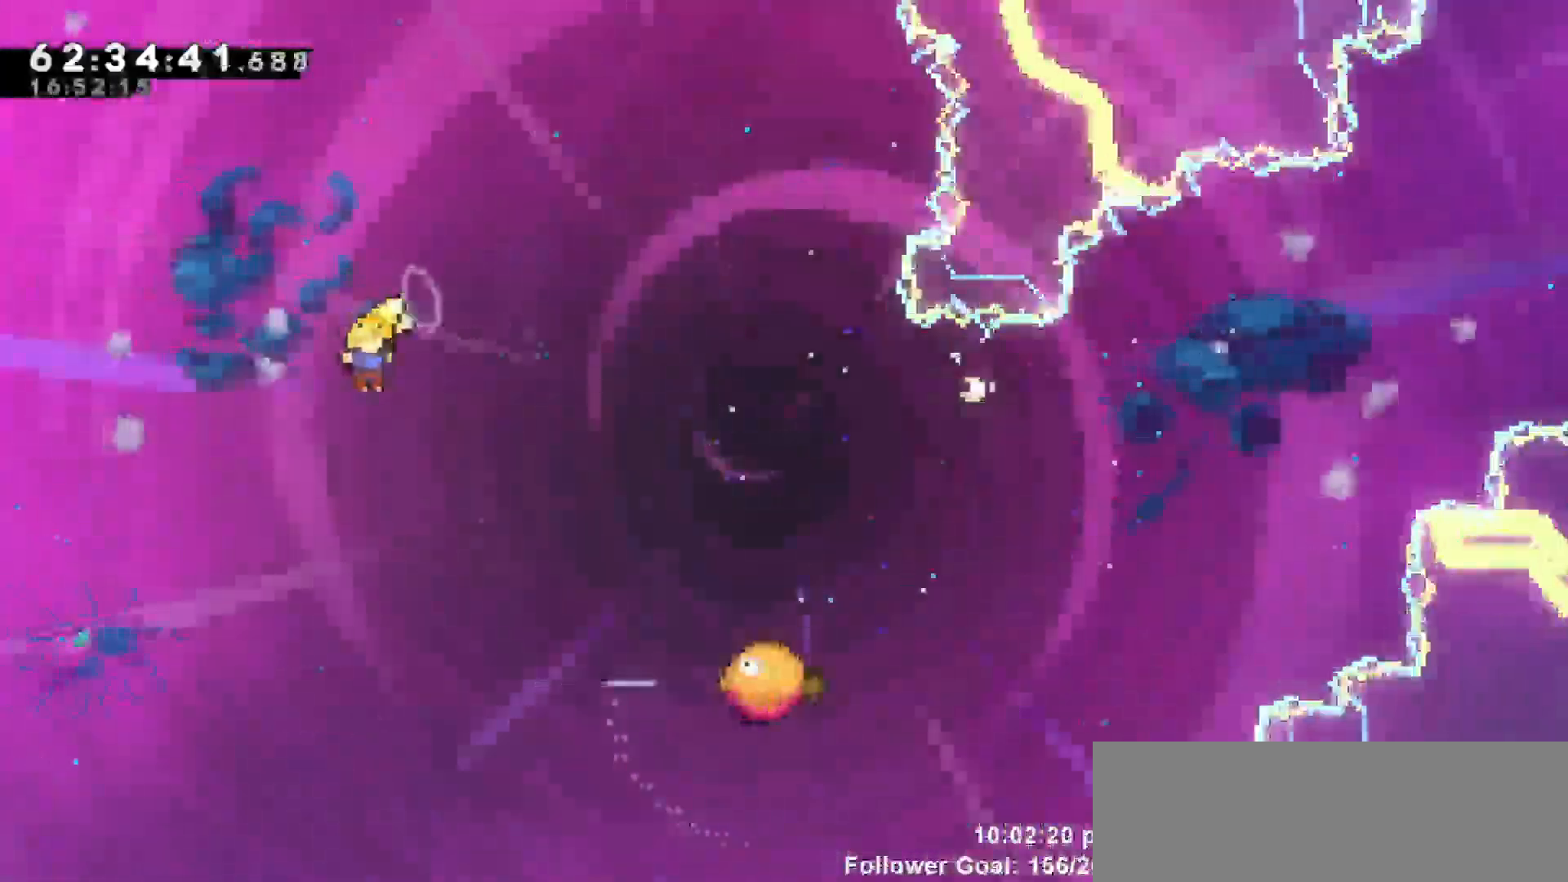
{"keys": ["dash", "right", "up"], "events": [[67, "dash", "down"]]}
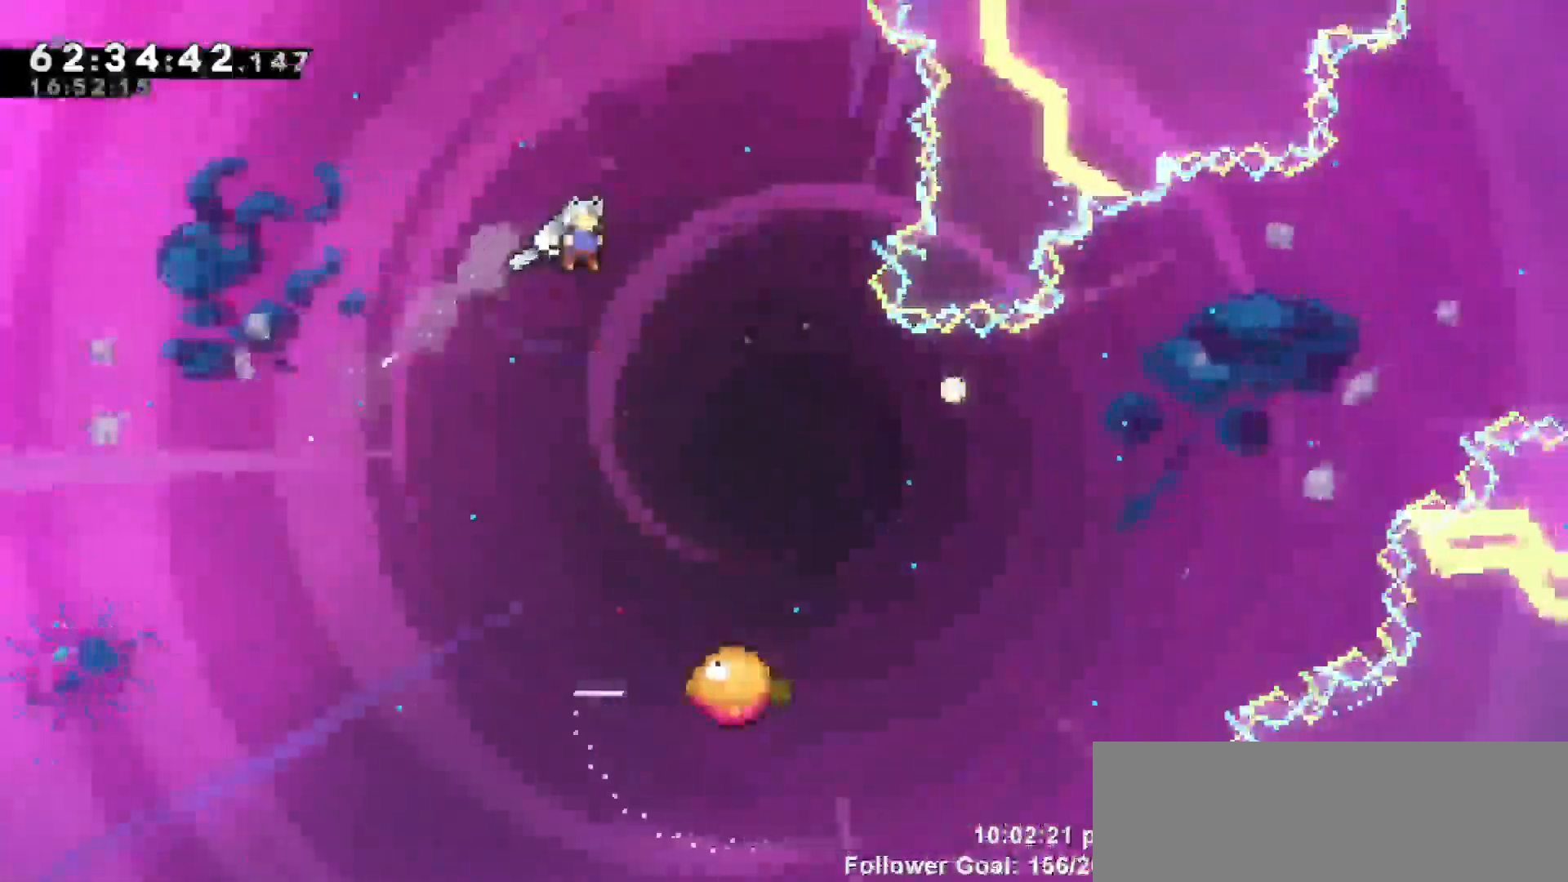
{"keys": ["left", "right", "up"], "events": [[500, "dash", "up"], [500, "left", "down"]]}
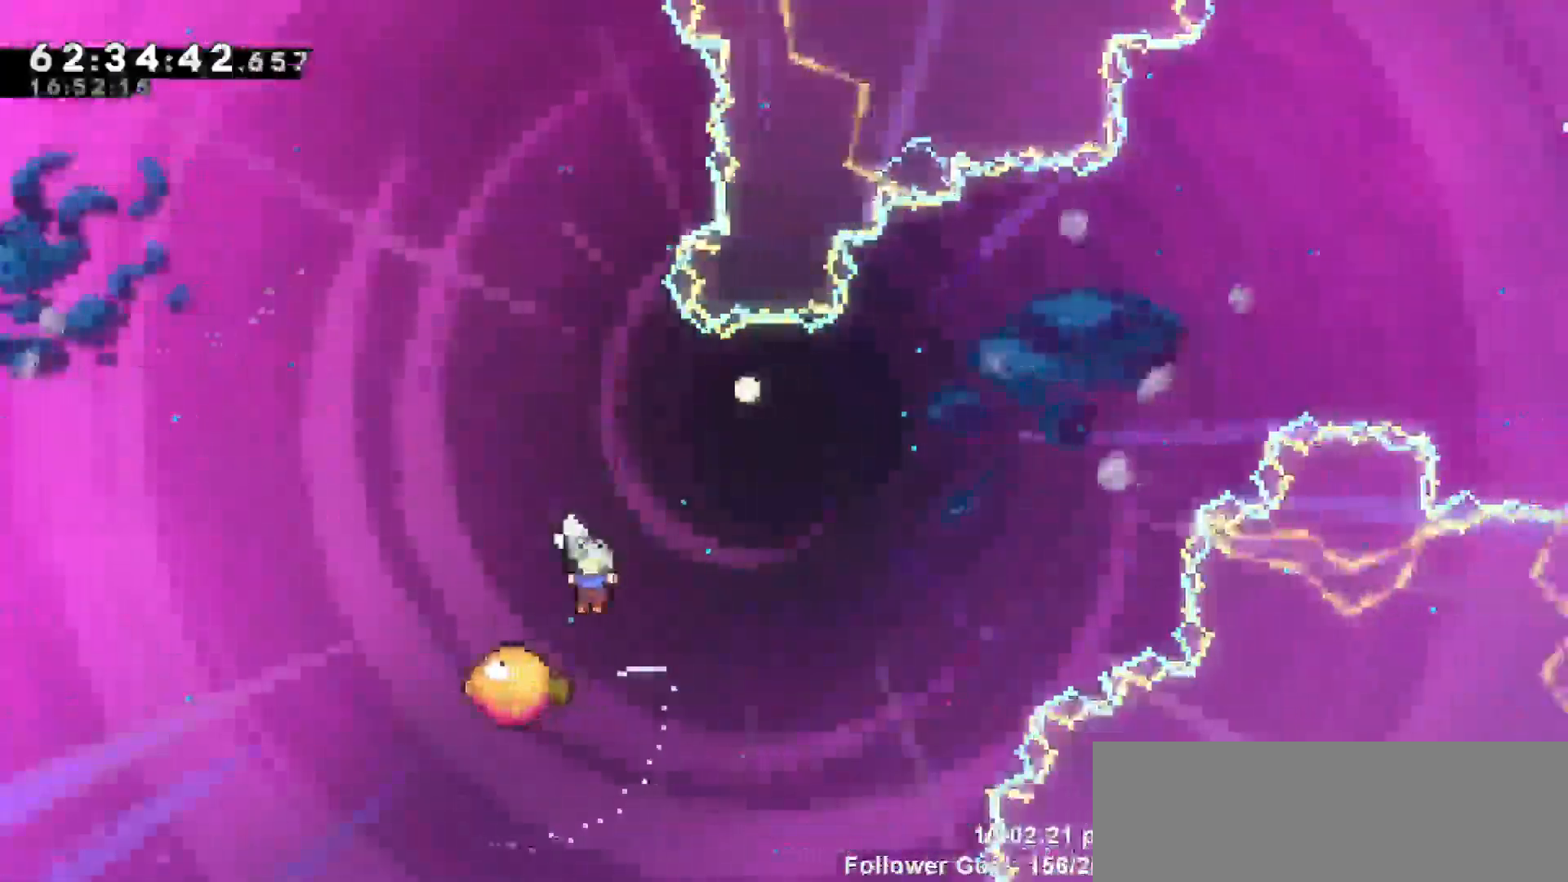
{"keys": ["right", "up"], "events": [[50, "right", "up"], [183, "right", "down"], [233, "left", "up"], [283, "up", "up"], [333, "up", "down"]]}
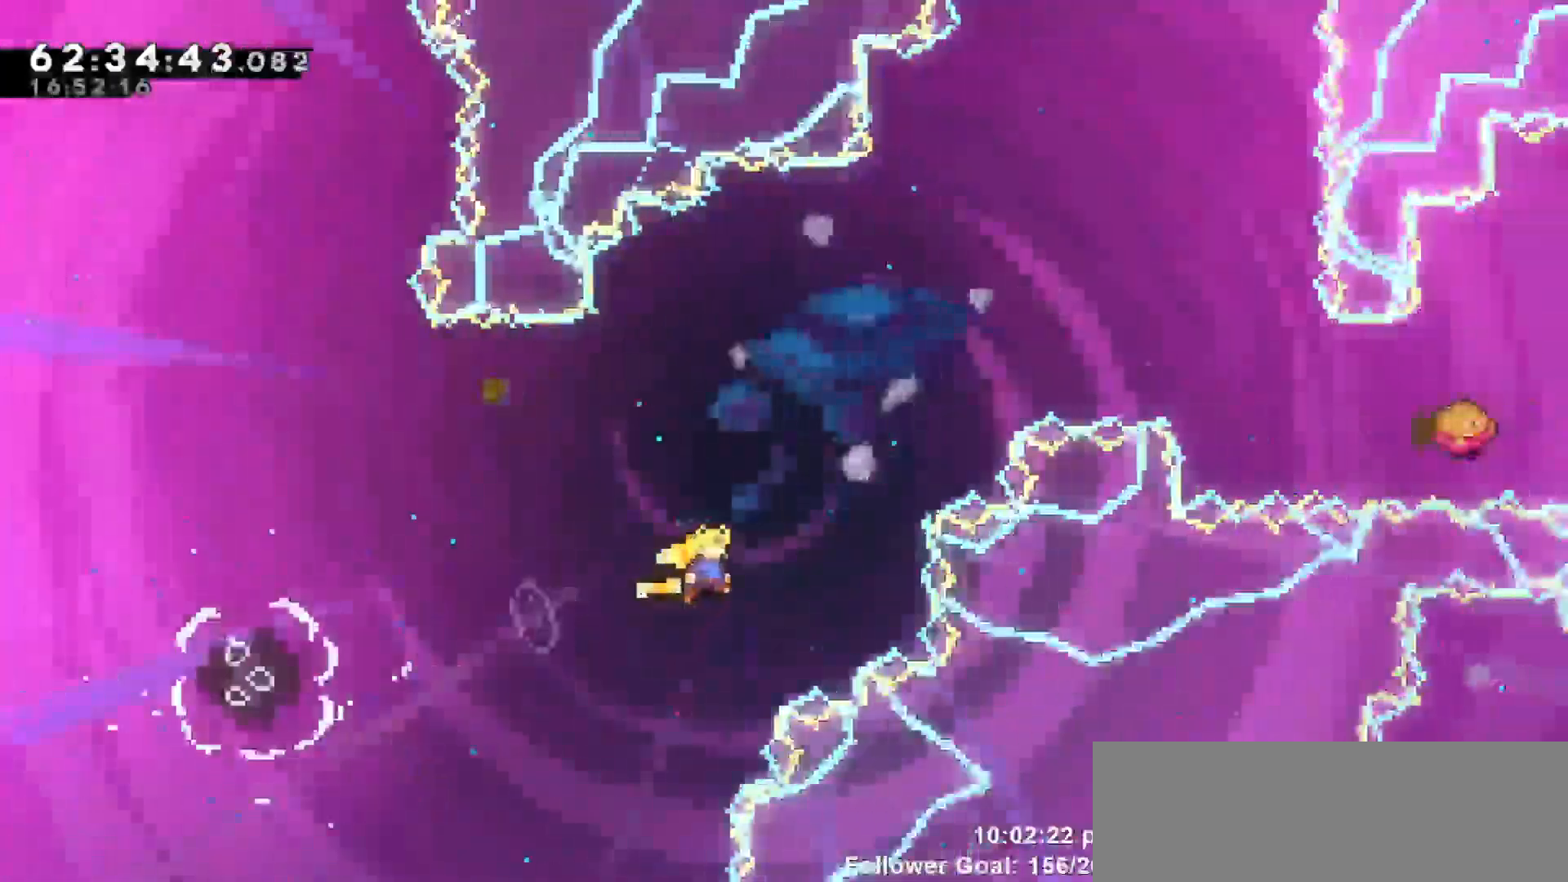
{"keys": ["dash", "grab", "left", "up"], "events": [[167, "dash", "down"], [167, "right", "up"], [250, "left", "down"], [400, "grab", "down"]]}
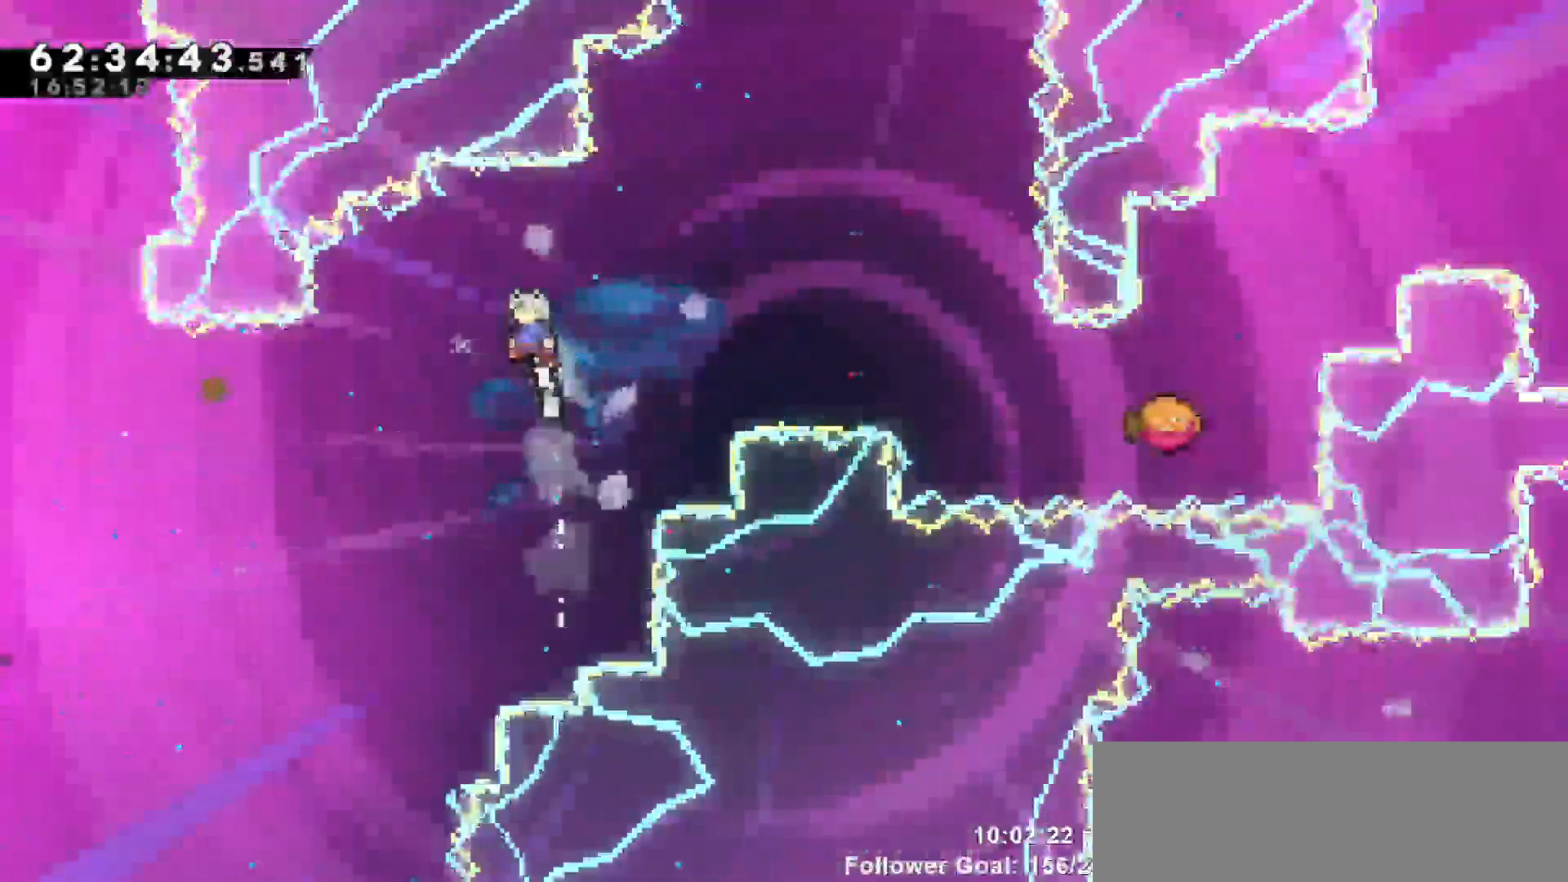
{"keys": ["grab", "left", "up"], "events": [[117, "dash", "up"]]}